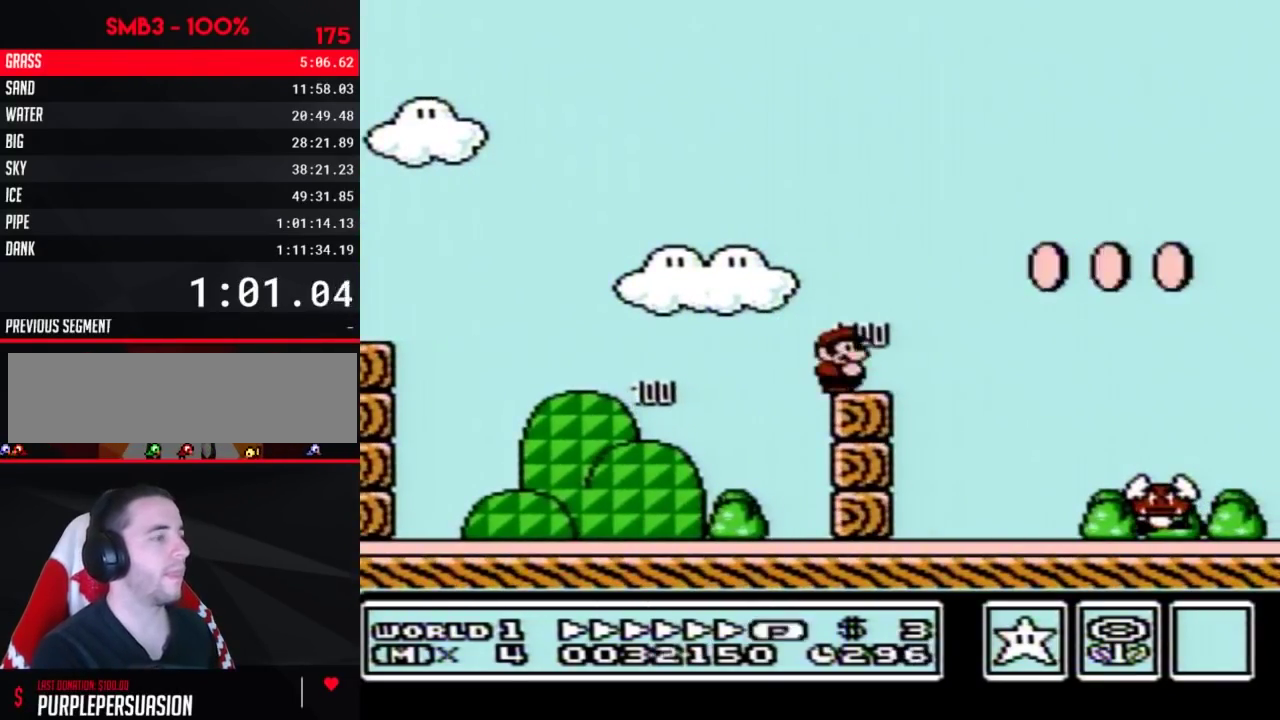
Gameplay with a controller (Nintendo layout); each line is a JSON object with the inputs held at the frame after it. "events" lists button and stick changes between this image and that frame as [ms after this image, input, new state], when the widget could be followed in between. Not read: L3 R3.
{"buttons": ["B", "DPAD_RIGHT"], "events": []}
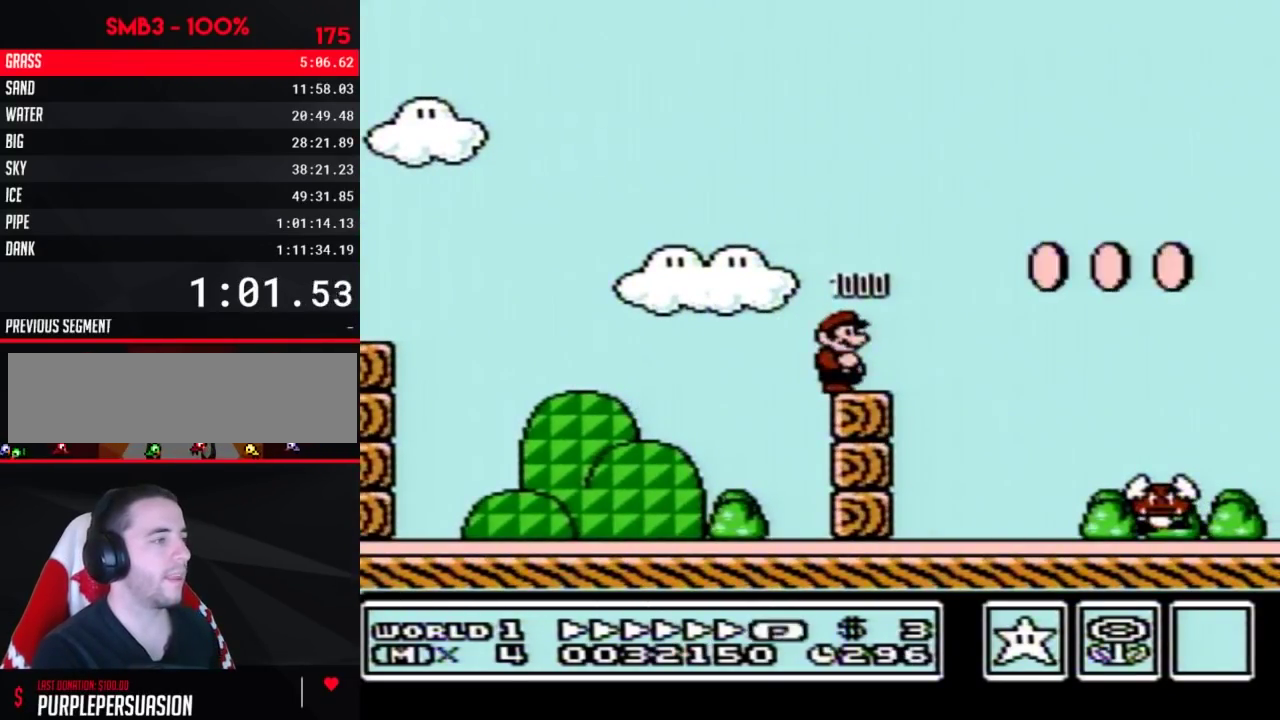
{"buttons": ["A", "B", "DPAD_RIGHT"], "events": [[267, "A", "down"]]}
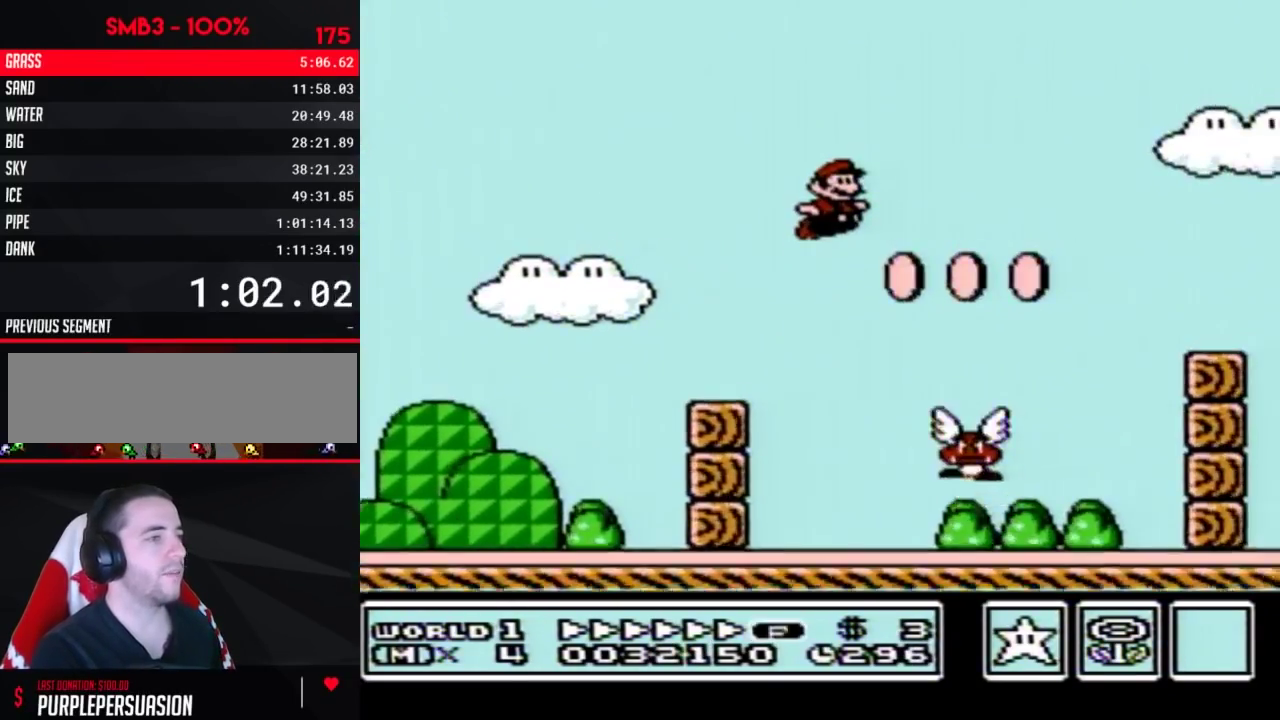
{"buttons": ["B", "DPAD_RIGHT"], "events": [[117, "A", "up"]]}
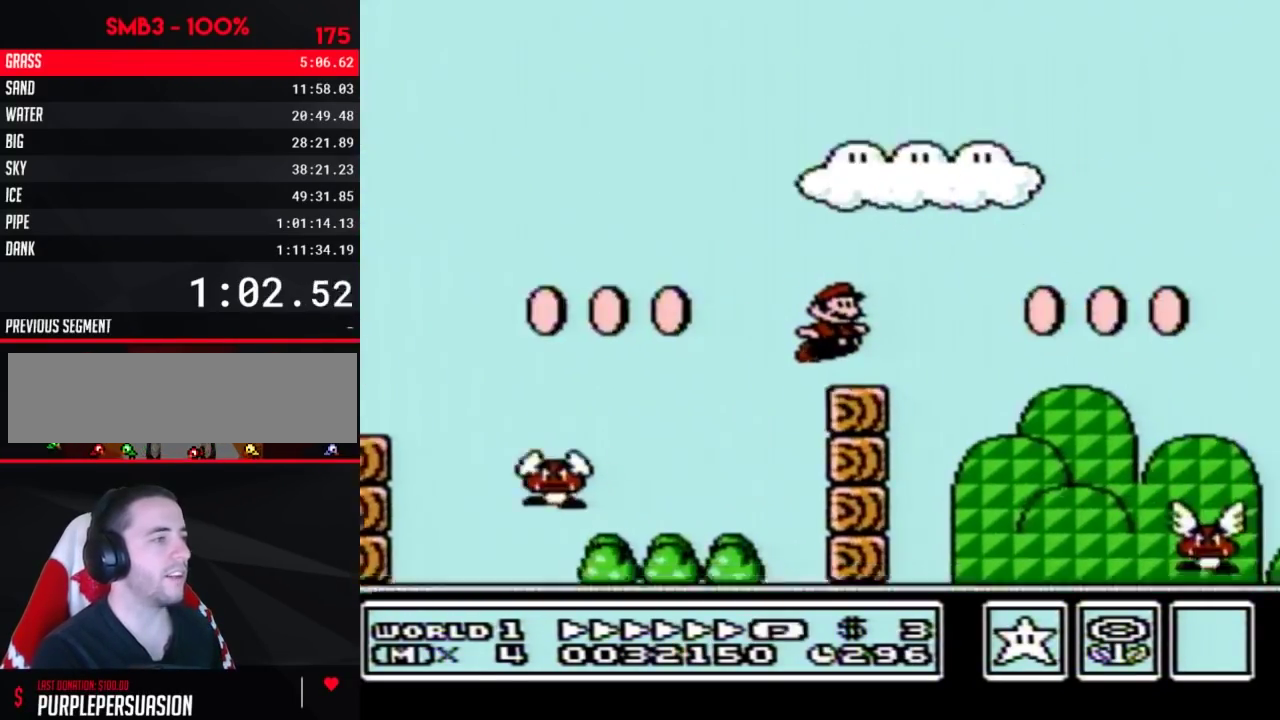
{"buttons": ["B", "DPAD_RIGHT"], "events": [[117, "A", "down"], [200, "A", "up"]]}
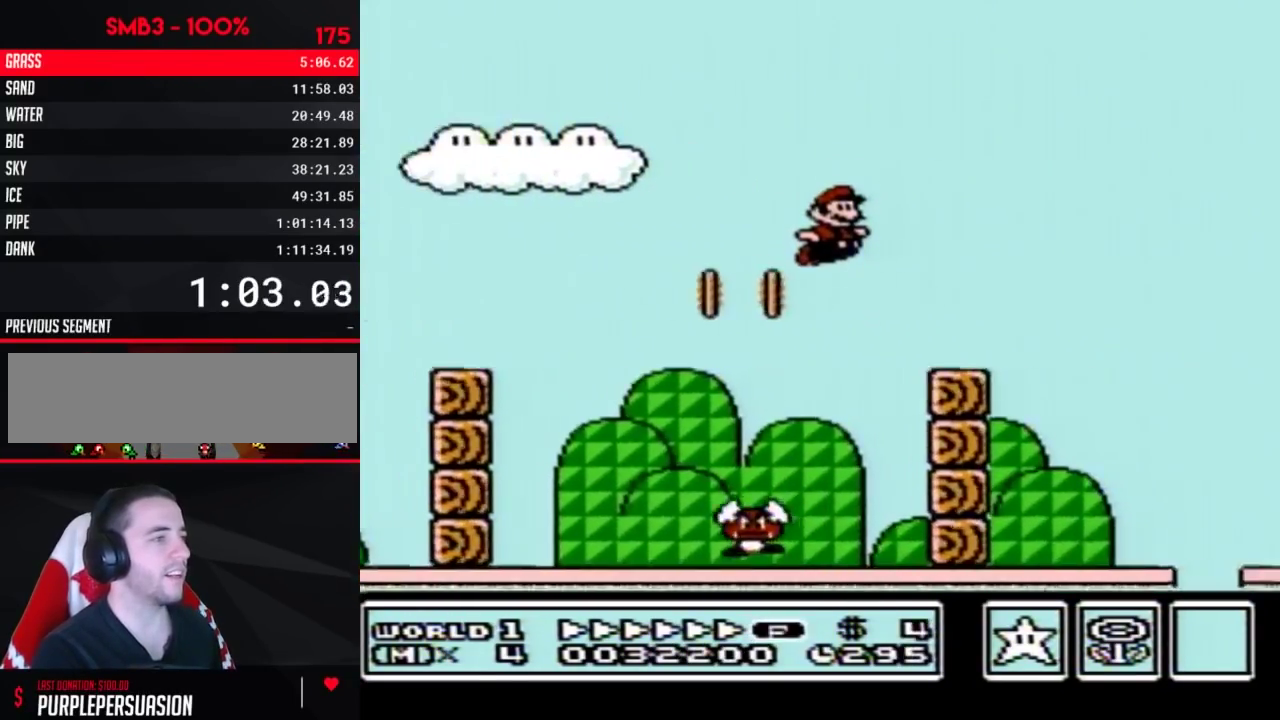
{"buttons": ["A", "B", "DPAD_RIGHT"], "events": [[200, "A", "down"]]}
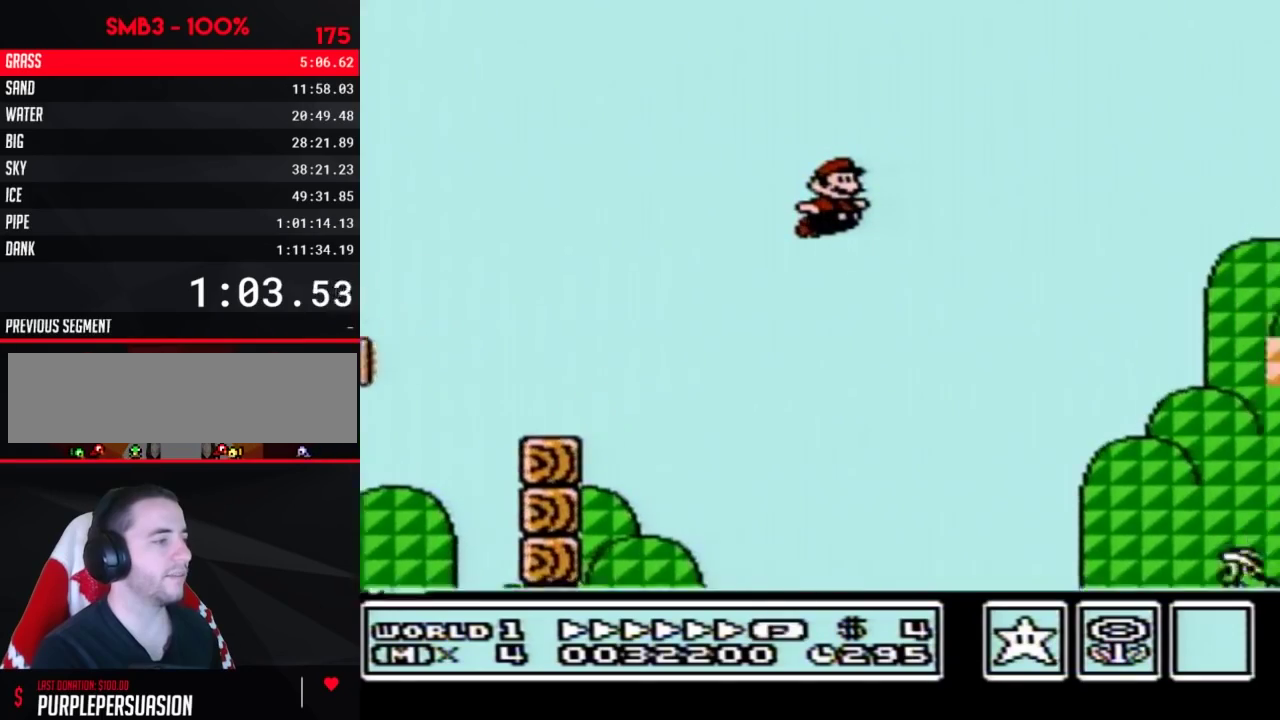
{"buttons": ["A", "B", "DPAD_RIGHT"], "events": []}
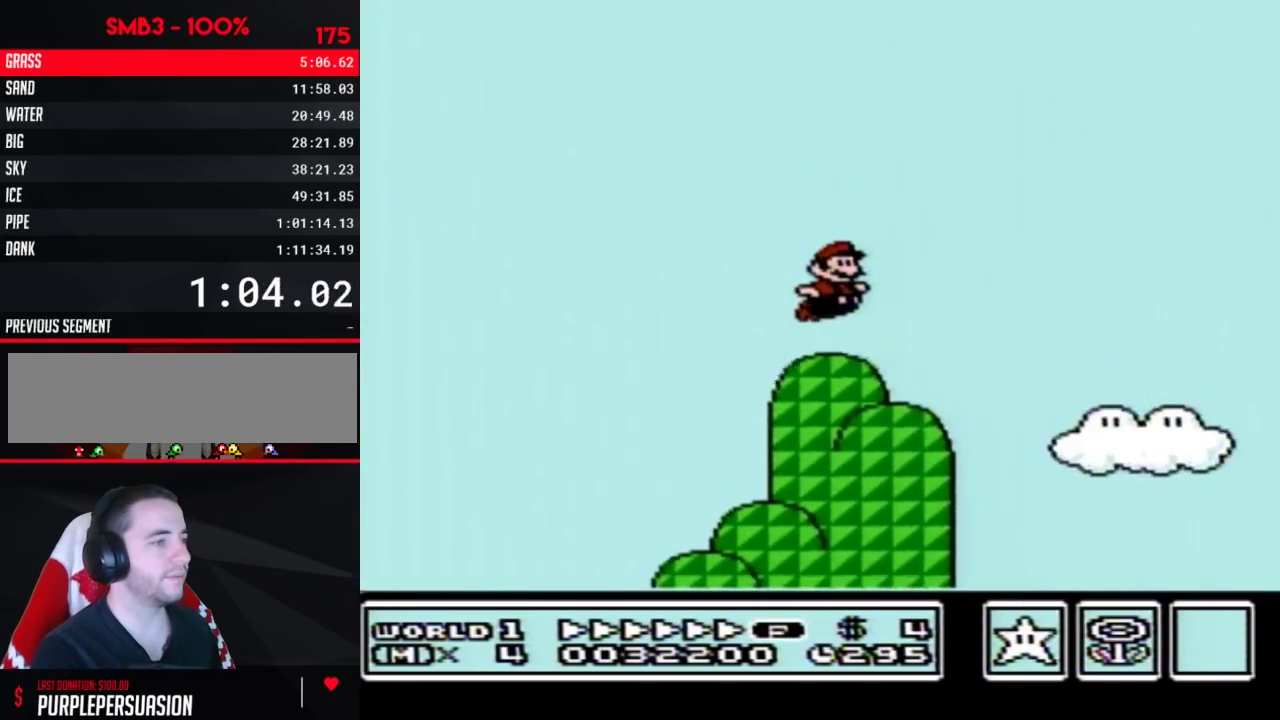
{"buttons": ["B", "DPAD_RIGHT"], "events": [[367, "A", "up"]]}
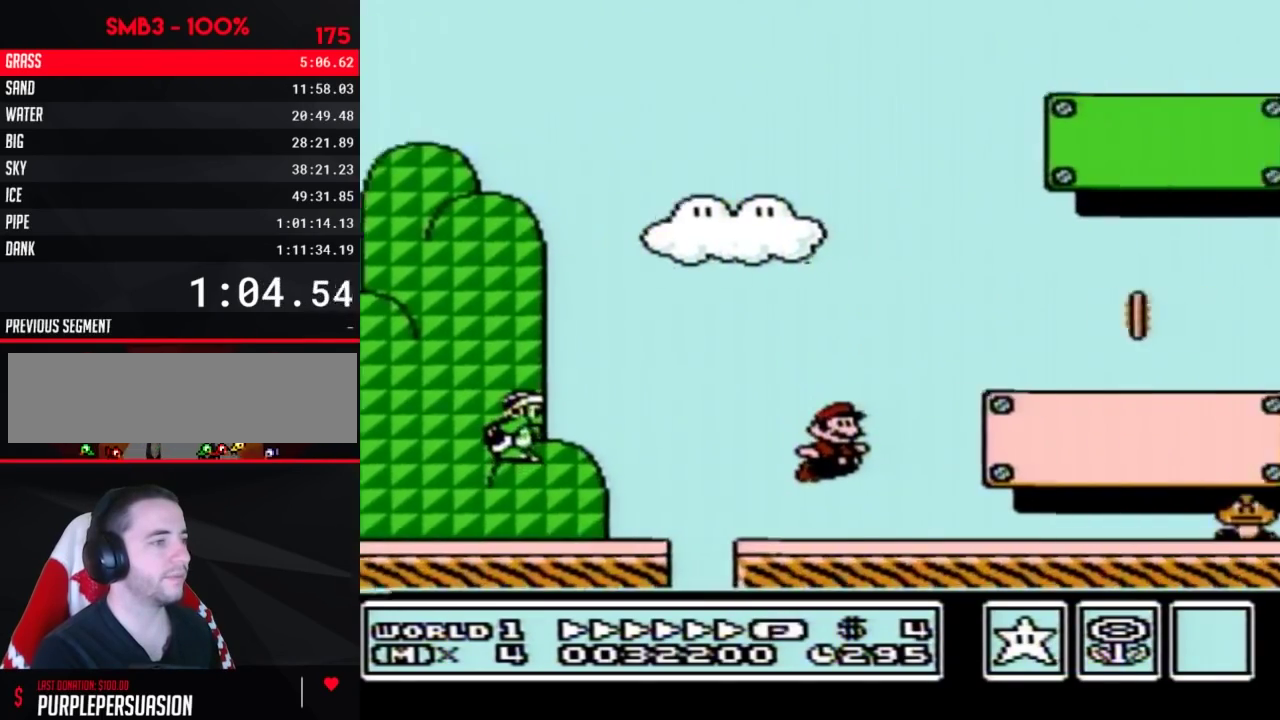
{"buttons": ["A", "B", "DPAD_RIGHT"], "events": [[400, "A", "down"]]}
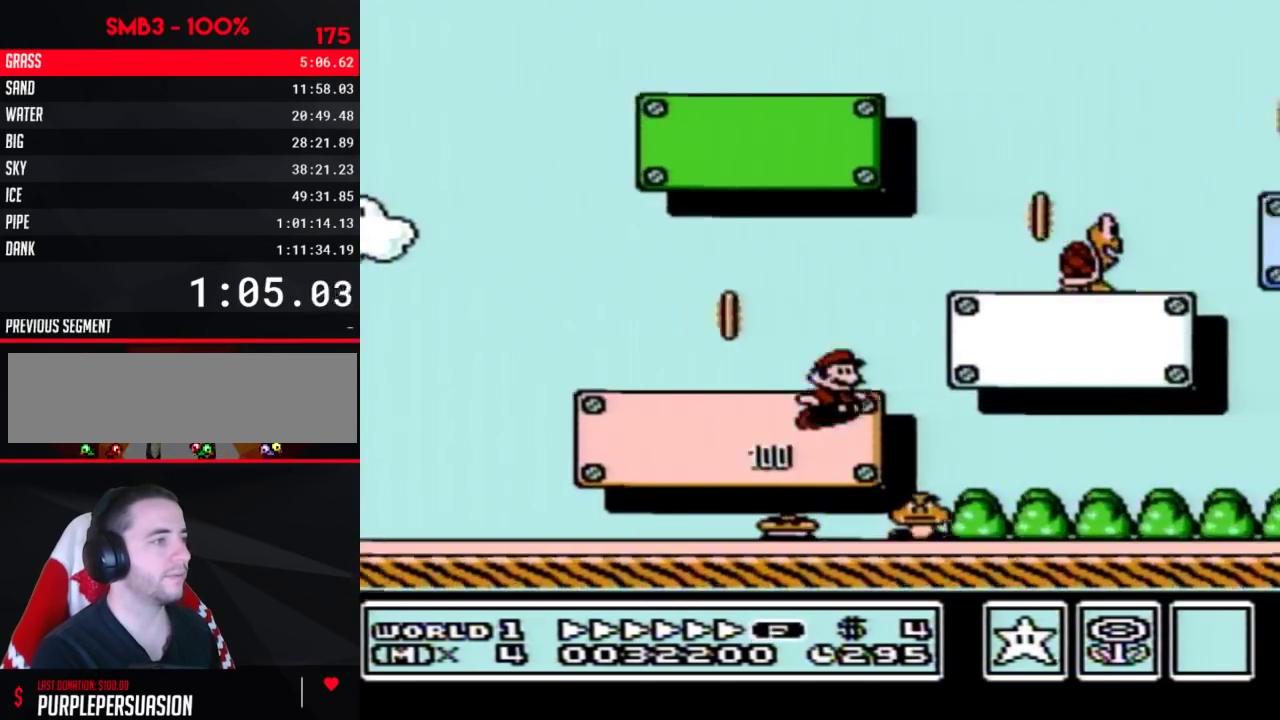
{"buttons": ["A", "B", "DPAD_RIGHT"], "events": []}
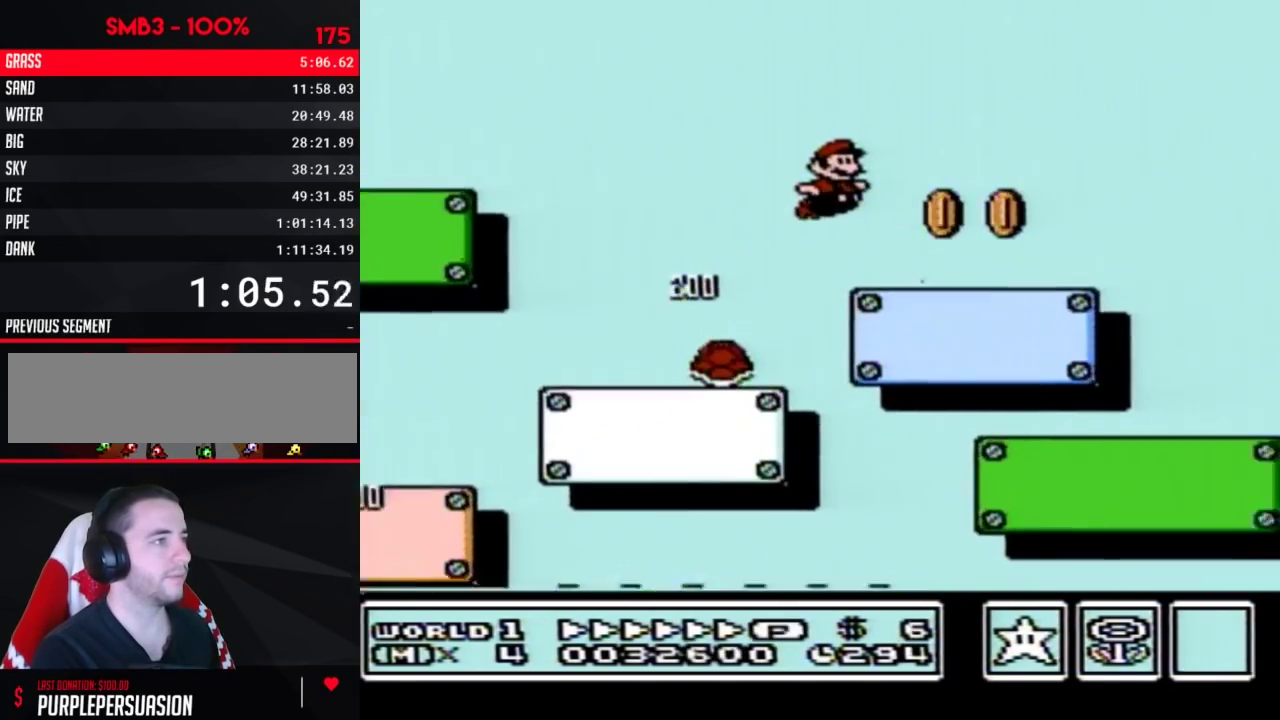
{"buttons": ["A", "B", "DPAD_RIGHT"], "events": []}
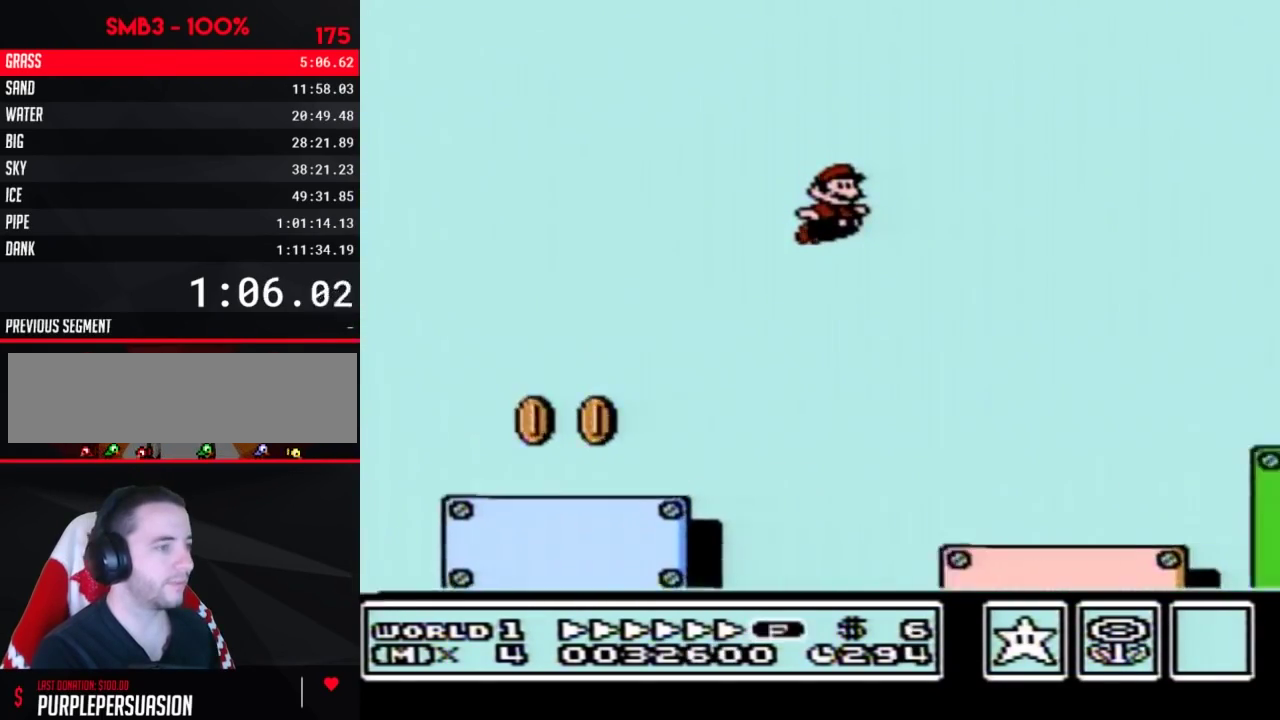
{"buttons": ["A", "B", "DPAD_RIGHT"], "events": []}
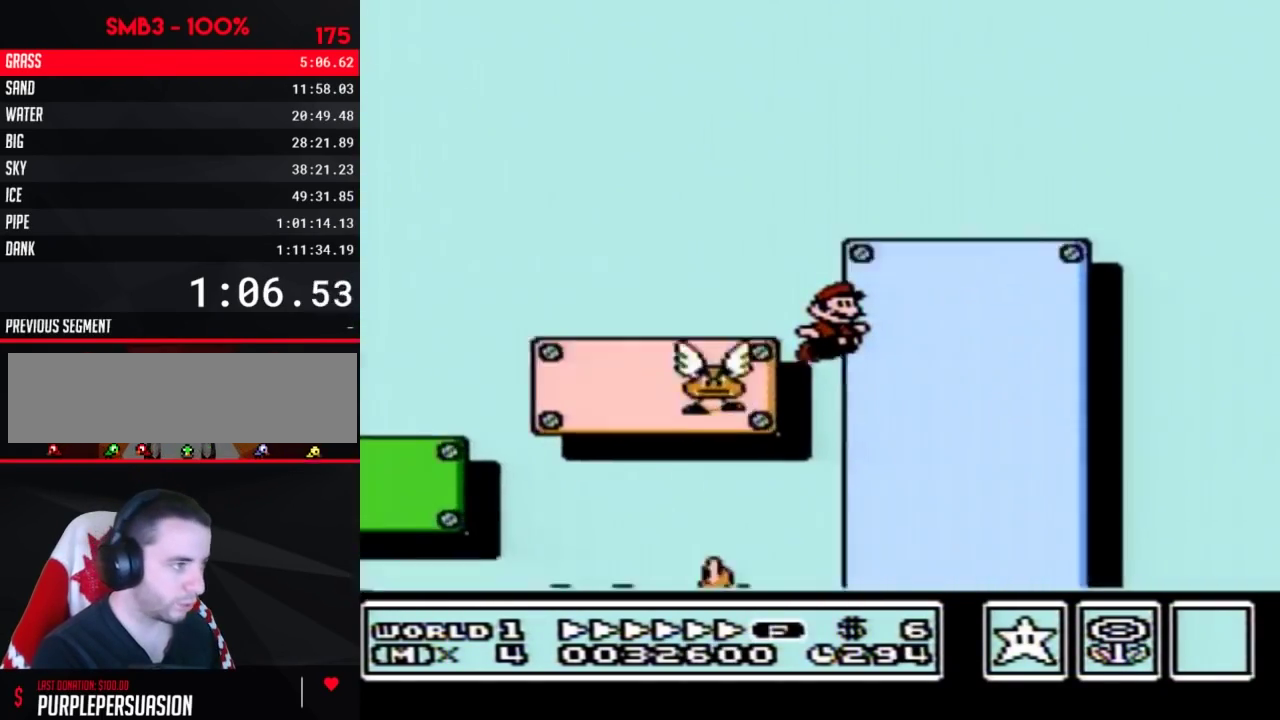
{"buttons": ["A", "B", "DPAD_RIGHT"], "events": [[50, "A", "up"], [417, "A", "down"]]}
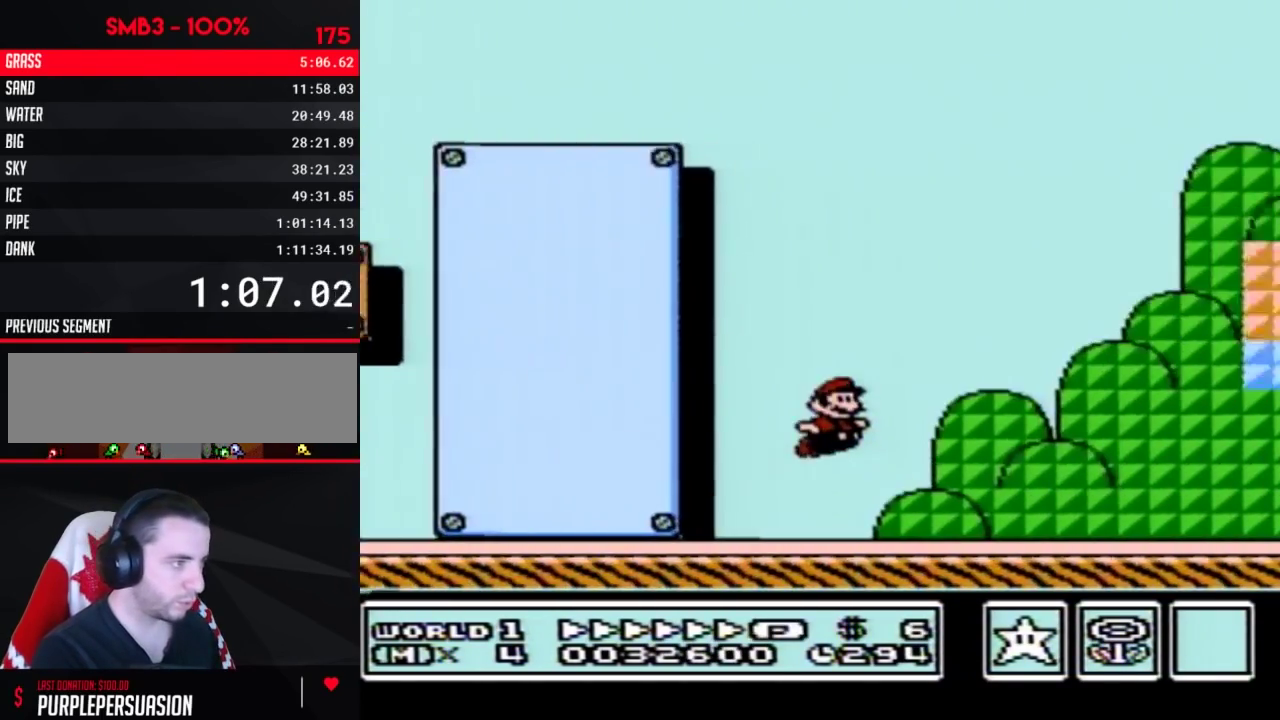
{"buttons": ["A", "B", "DPAD_RIGHT"], "events": []}
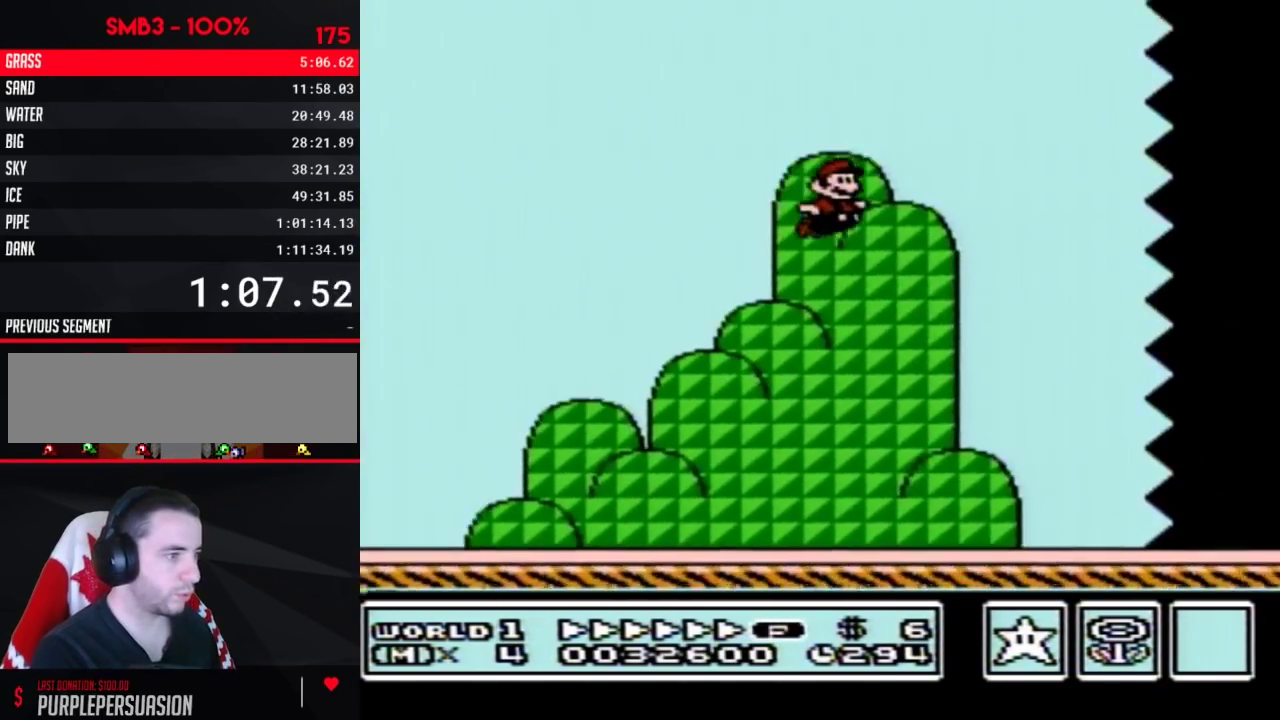
{"buttons": ["B", "DPAD_RIGHT"], "events": [[83, "A", "up"]]}
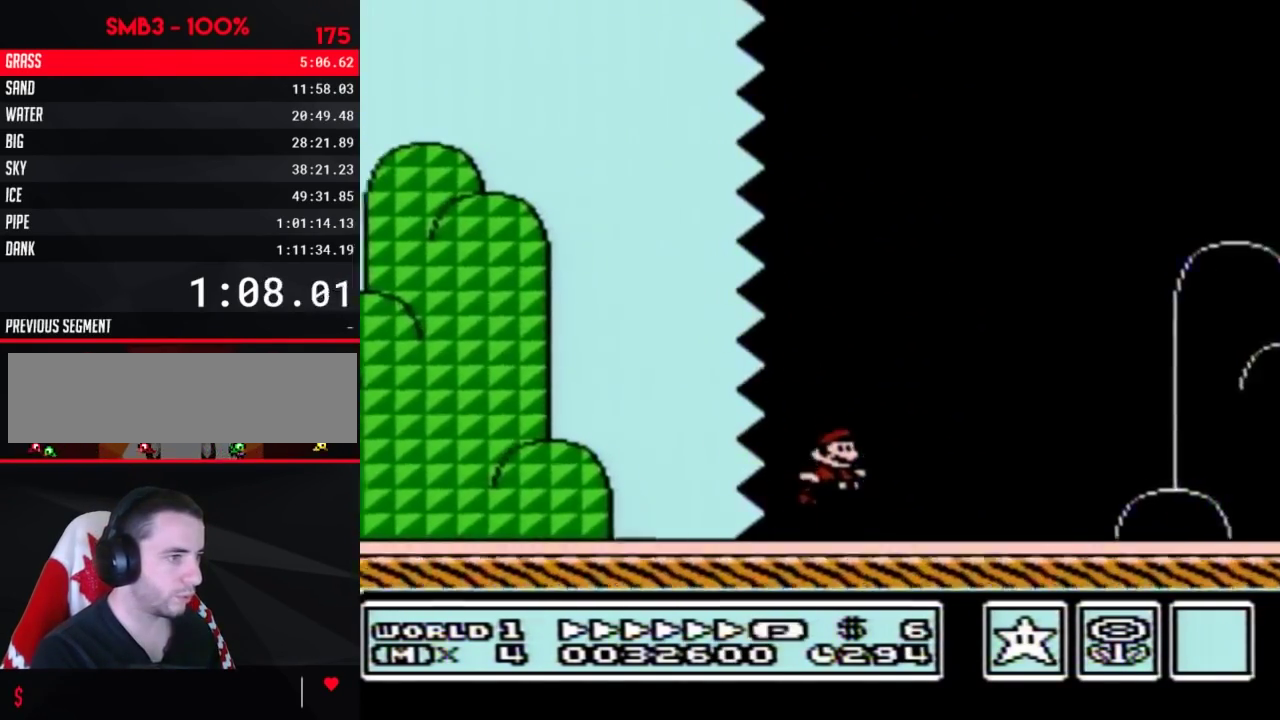
{"buttons": ["A", "B", "DPAD_RIGHT"], "events": [[483, "A", "down"]]}
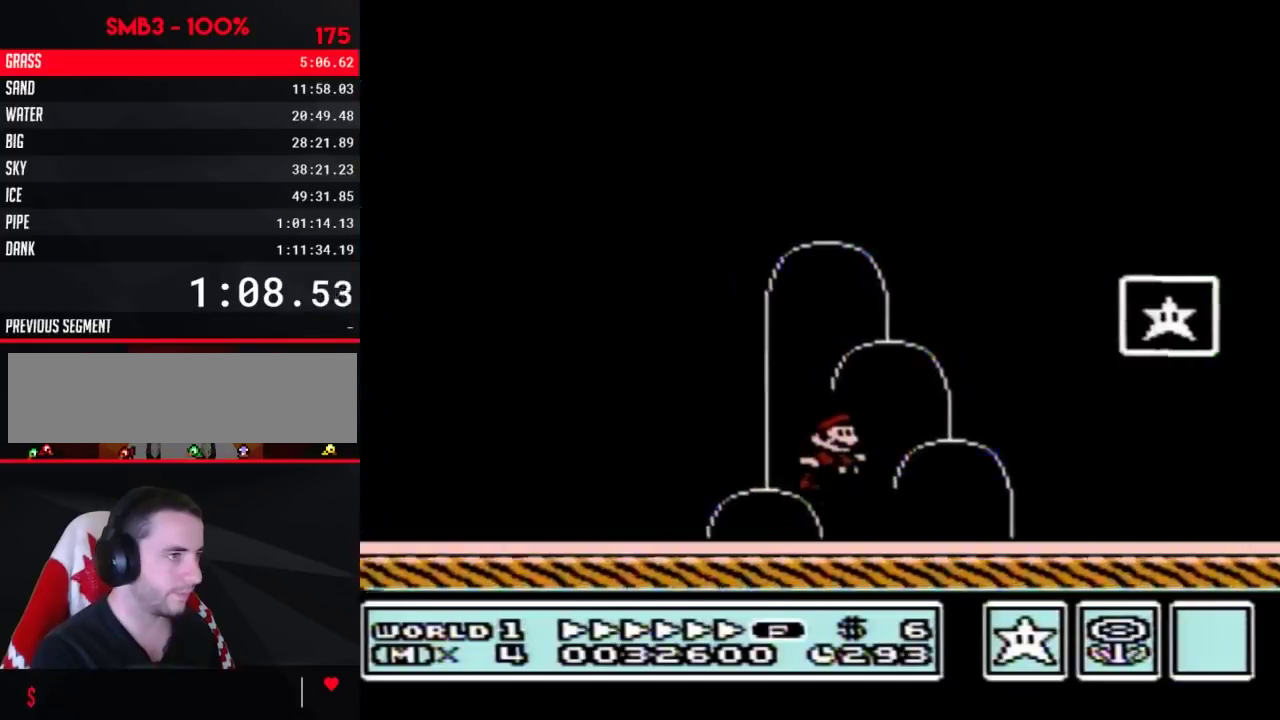
{"buttons": [], "events": [[233, "A", "up"], [233, "B", "up"], [450, "DPAD_RIGHT", "up"]]}